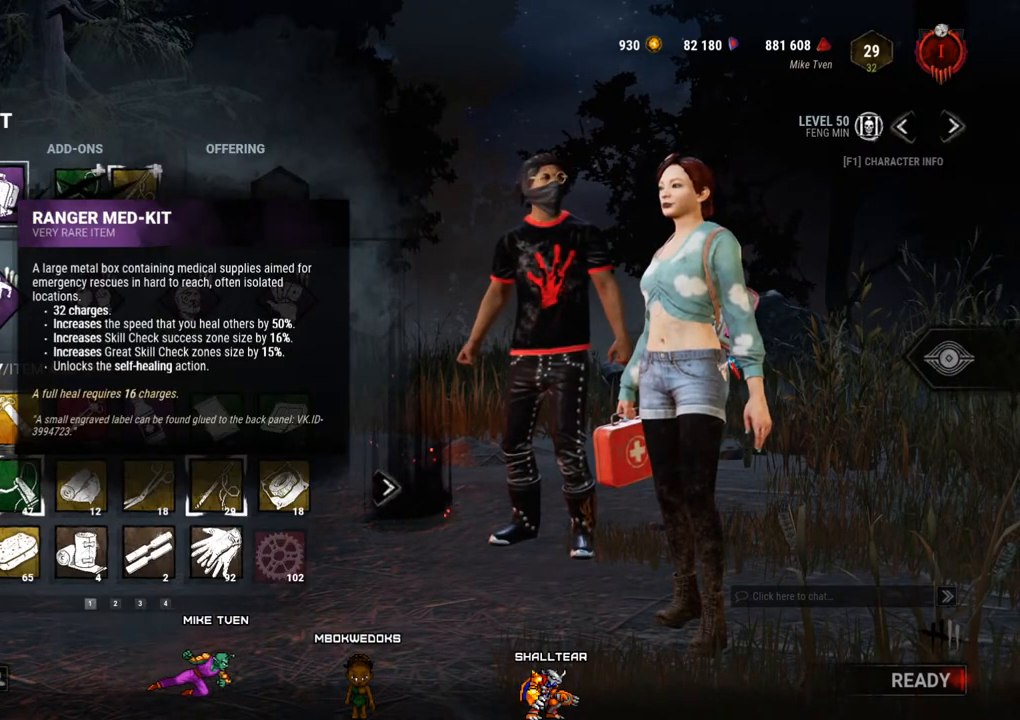
Gameplay with keyboard and mouse; each line is a JSON object with the keys and mouse buttons held at the frame after it. "events" lists presses ("down") and releases ("up") of "1", "2", "3", "4", "5", "a", "alt", "c", "caps_lock", "ctrl", "d", "e", "f", "g", "q", "r", "s", "shift", "space", "t", "tab", "v", "w", "x", "z", "mouse_left", "mouse_wheel" and "mouse_right" between this image and that frame as [ms after this image, input, new state], when the widget could be followed in between. "mouse_left", "mouse_wheel", "mouse_right" = the "left", "wheel", "right" buttons of the "mouse" list. No other keys are recorded. "wheel" means that the mouse wheel is clicked or scrolled. "mouse_move" is the direction in which the mouse moves at that frame (one of eight, or "still"), when it could be read.
{"keys": [], "mouse": [], "mouse_move": "still", "events": []}
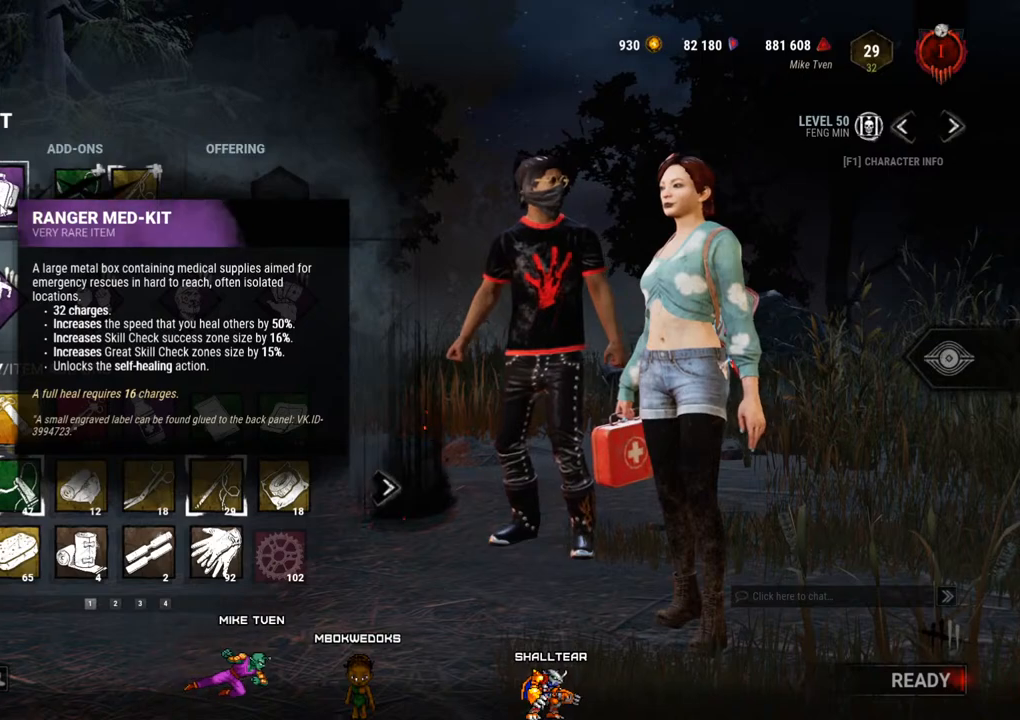
{"keys": [], "mouse": [], "mouse_move": "still", "events": []}
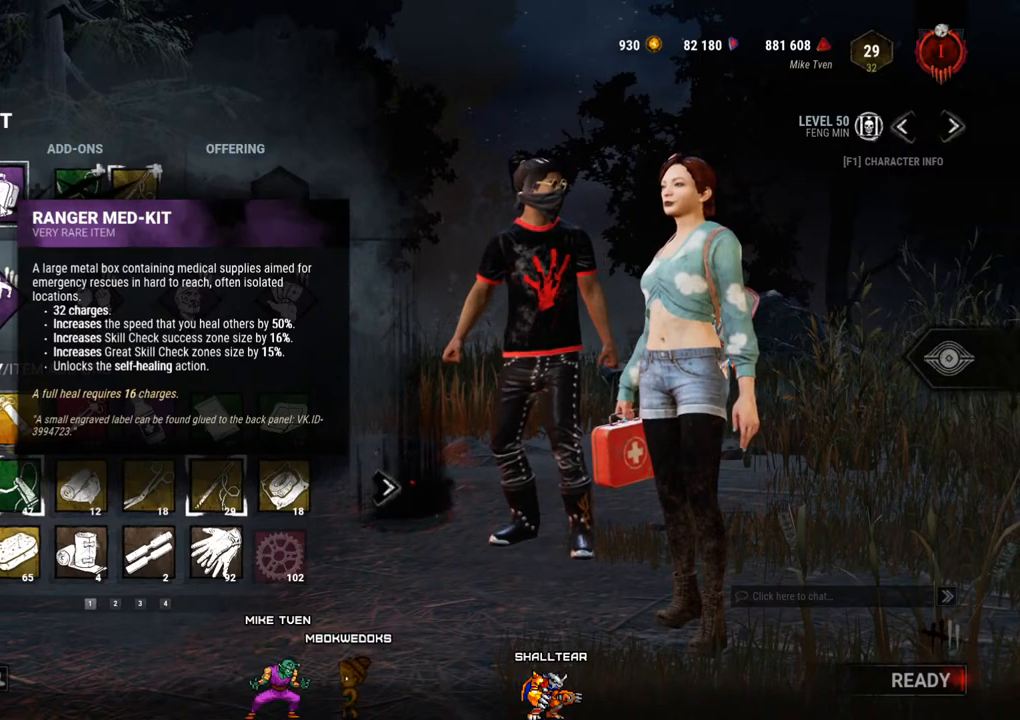
{"keys": [], "mouse": [], "mouse_move": "still", "events": []}
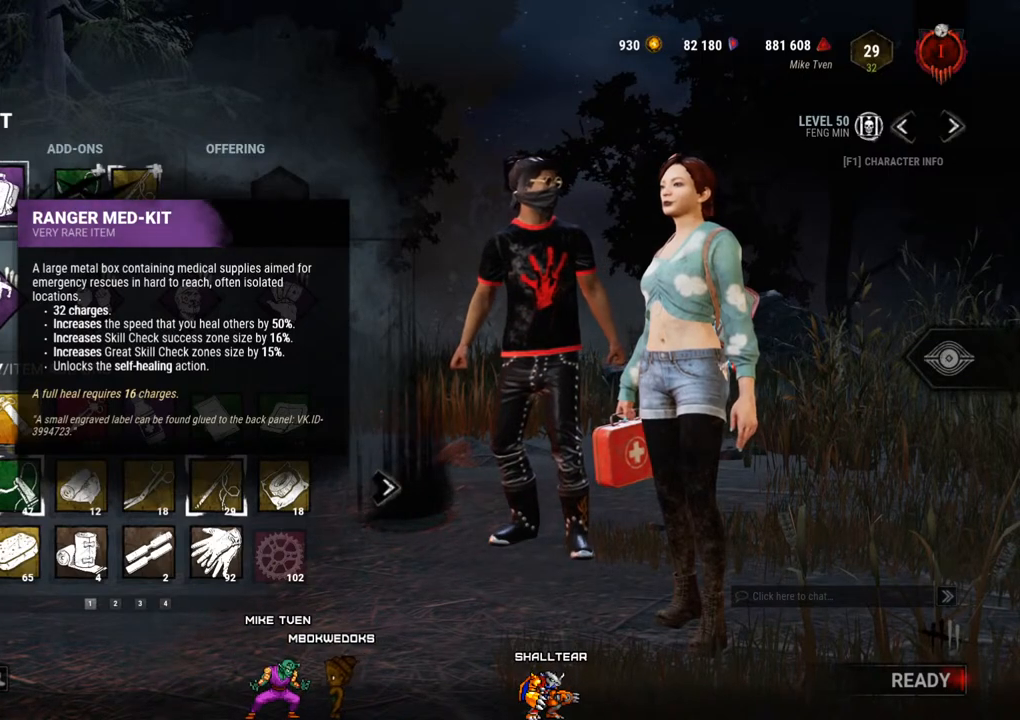
{"keys": [], "mouse": [], "mouse_move": "right", "events": []}
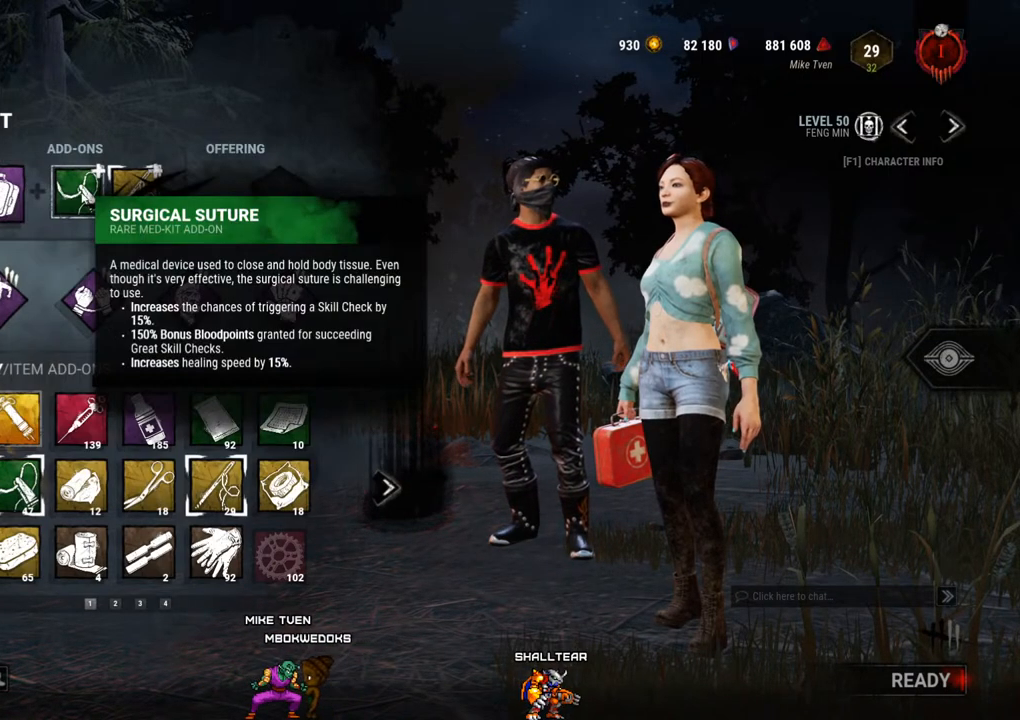
{"keys": [], "mouse": [], "mouse_move": "still", "events": []}
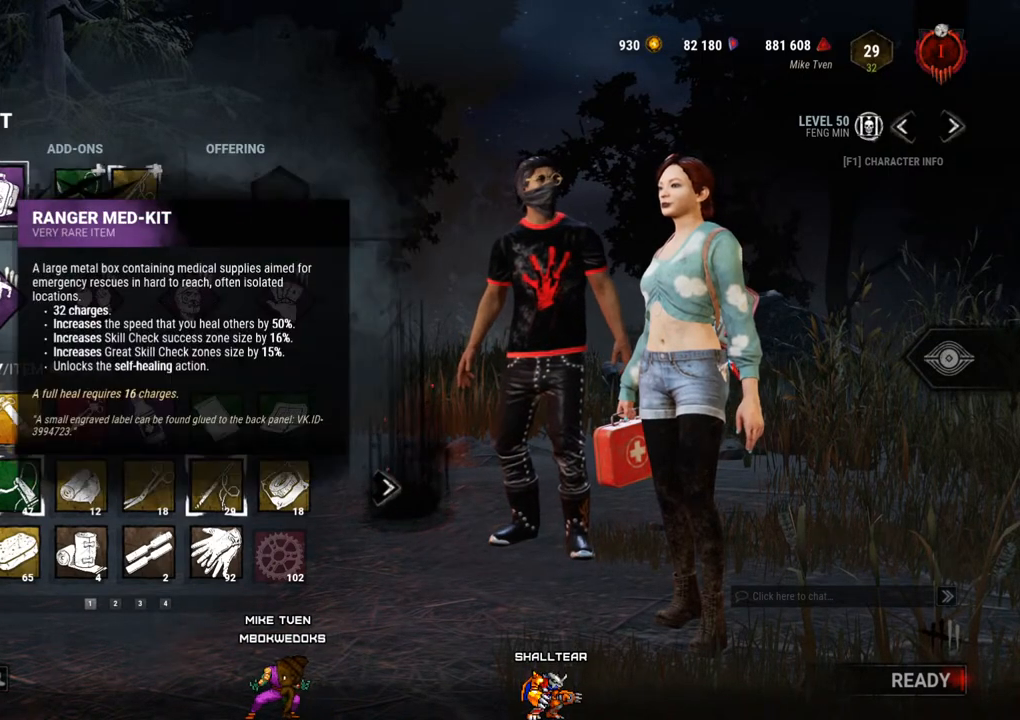
{"keys": [], "mouse": [], "mouse_move": "right", "events": []}
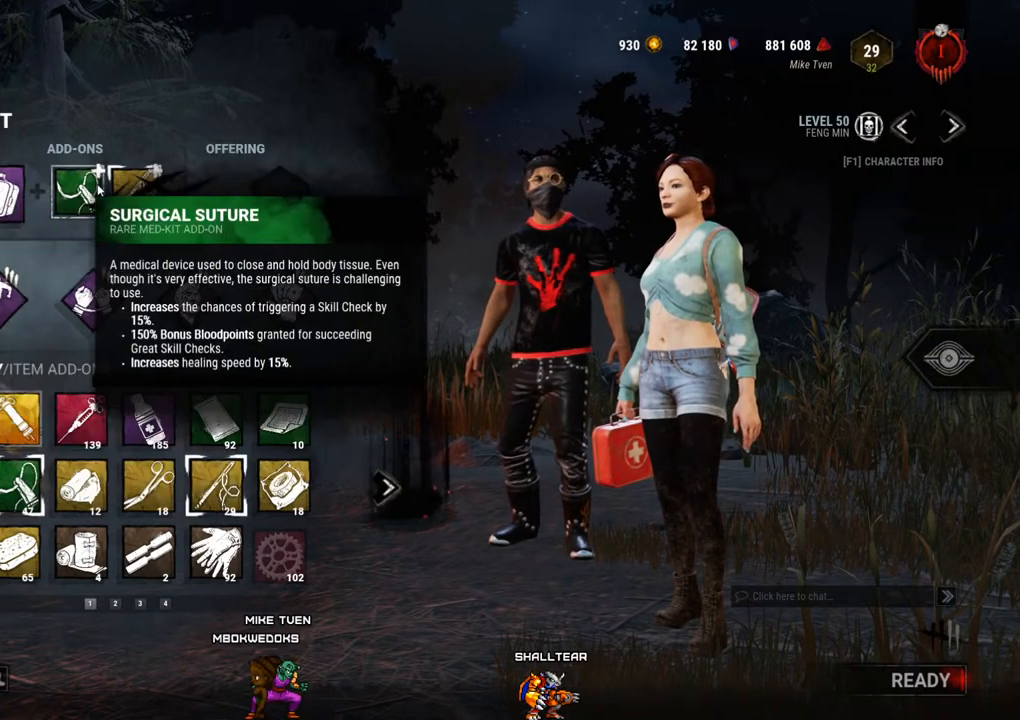
{"keys": [], "mouse": [], "mouse_move": "right", "events": []}
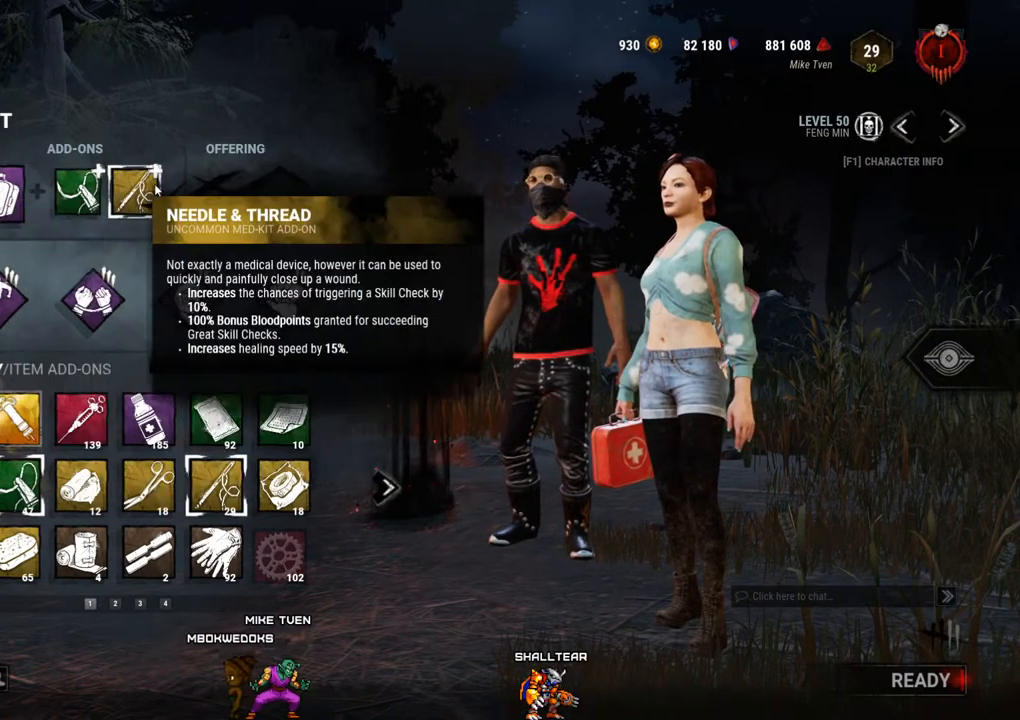
{"keys": [], "mouse": [], "mouse_move": "left", "events": []}
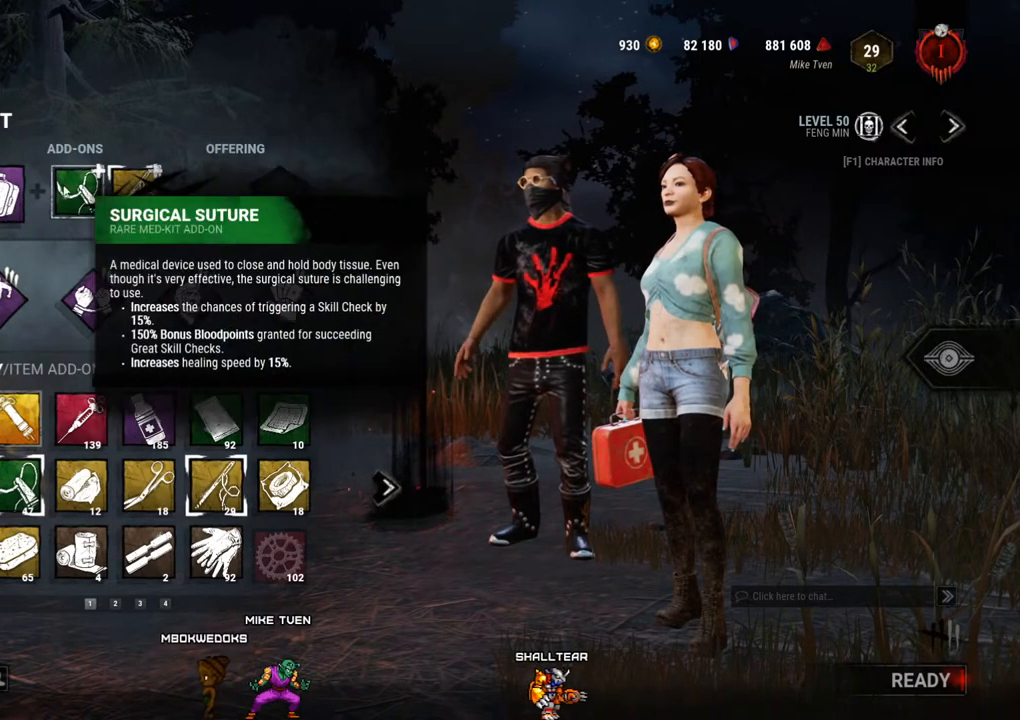
{"keys": [], "mouse": [], "mouse_move": "down-right", "events": []}
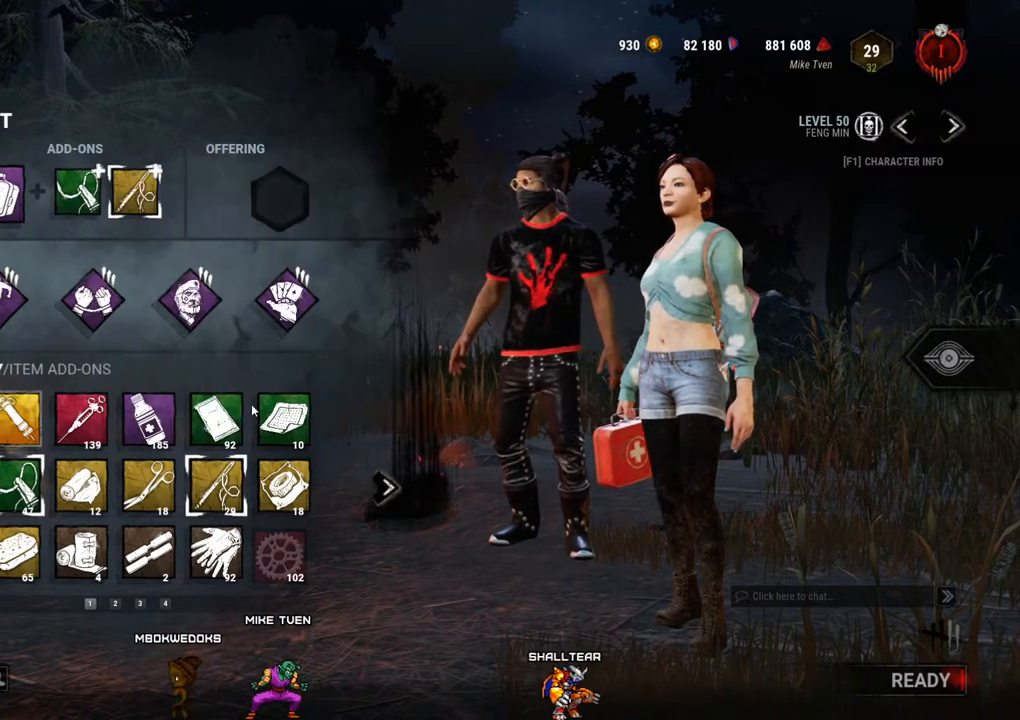
{"keys": [], "mouse": [], "mouse_move": "still", "events": []}
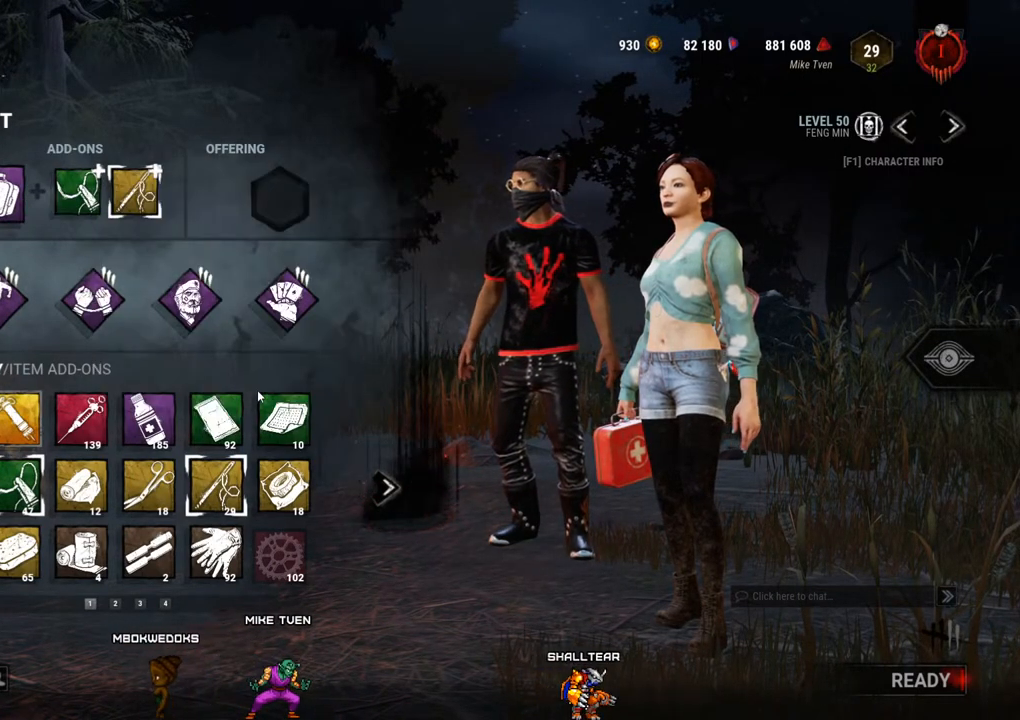
{"keys": [], "mouse": [], "mouse_move": "up-left", "events": []}
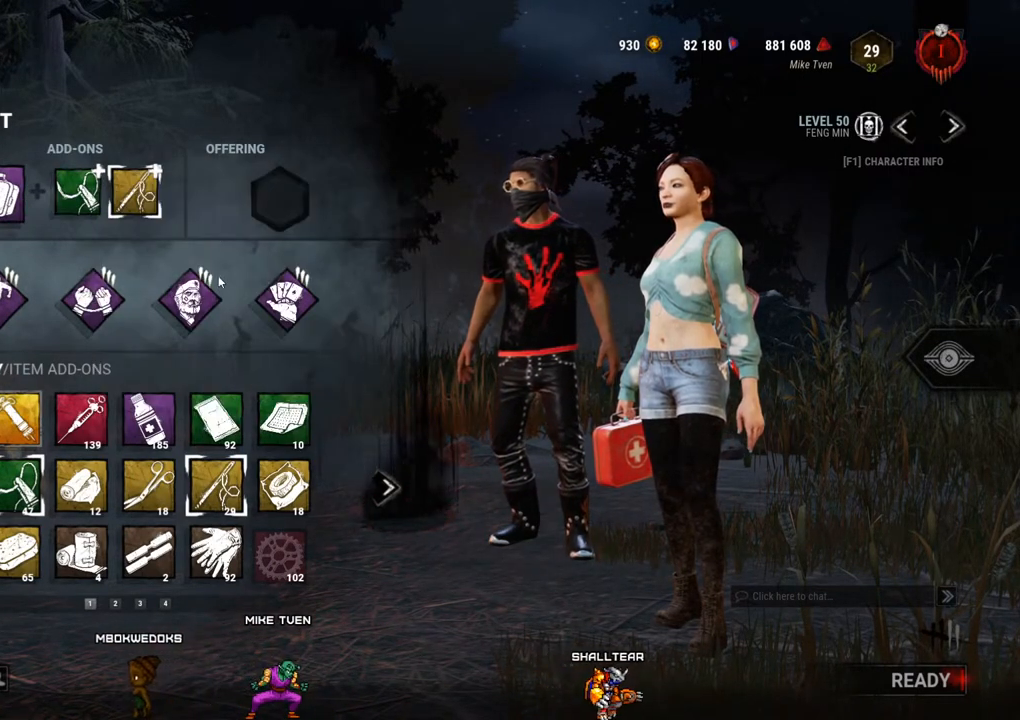
{"keys": [], "mouse": [], "mouse_move": "still", "events": [[350, "mouse_left", "down"], [450, "mouse_left", "up"]]}
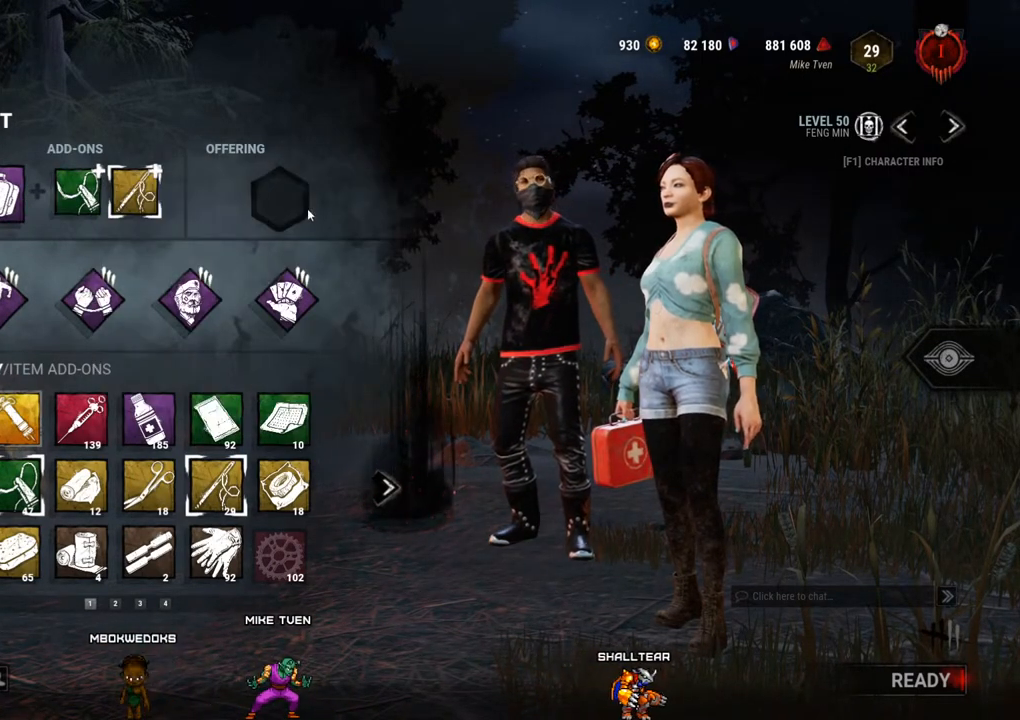
{"keys": [], "mouse": [], "mouse_move": "still", "events": [[234, "mouse_left", "down"], [367, "mouse_left", "up"]]}
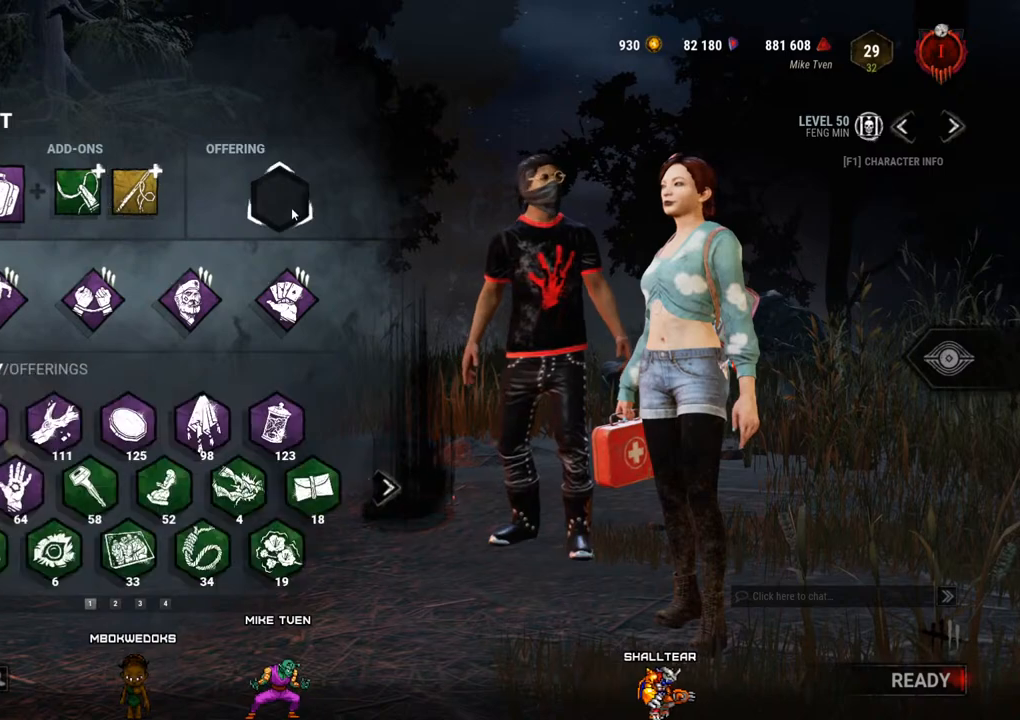
{"keys": [], "mouse": [], "mouse_move": "down-left", "events": []}
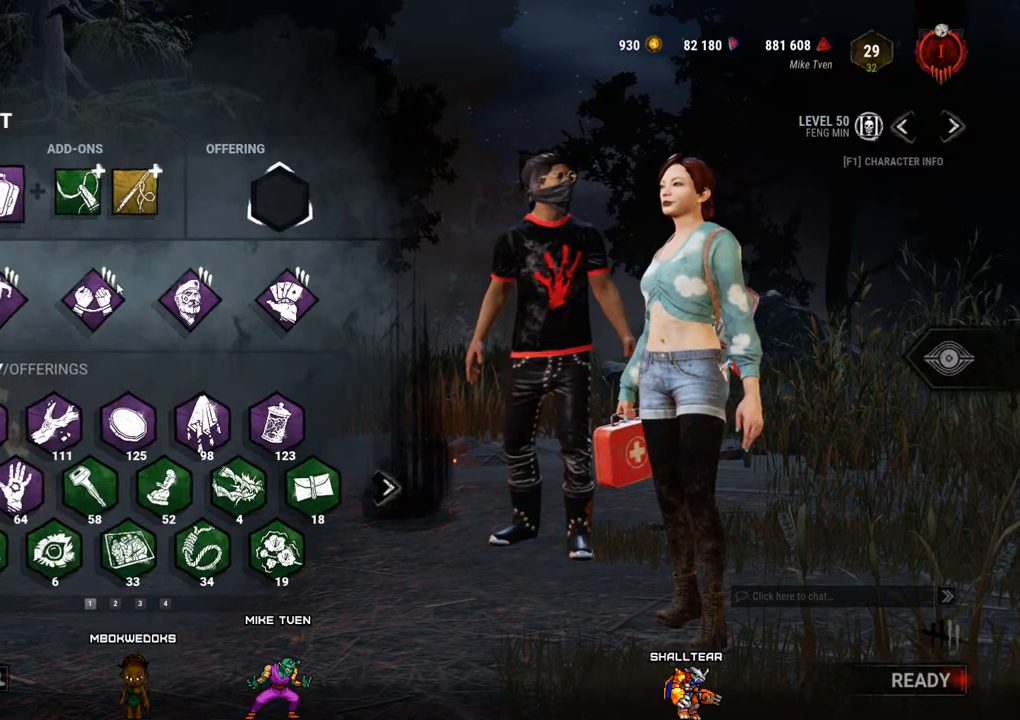
{"keys": [], "mouse": ["left"], "mouse_move": "left", "events": [[500, "mouse_left", "down"]]}
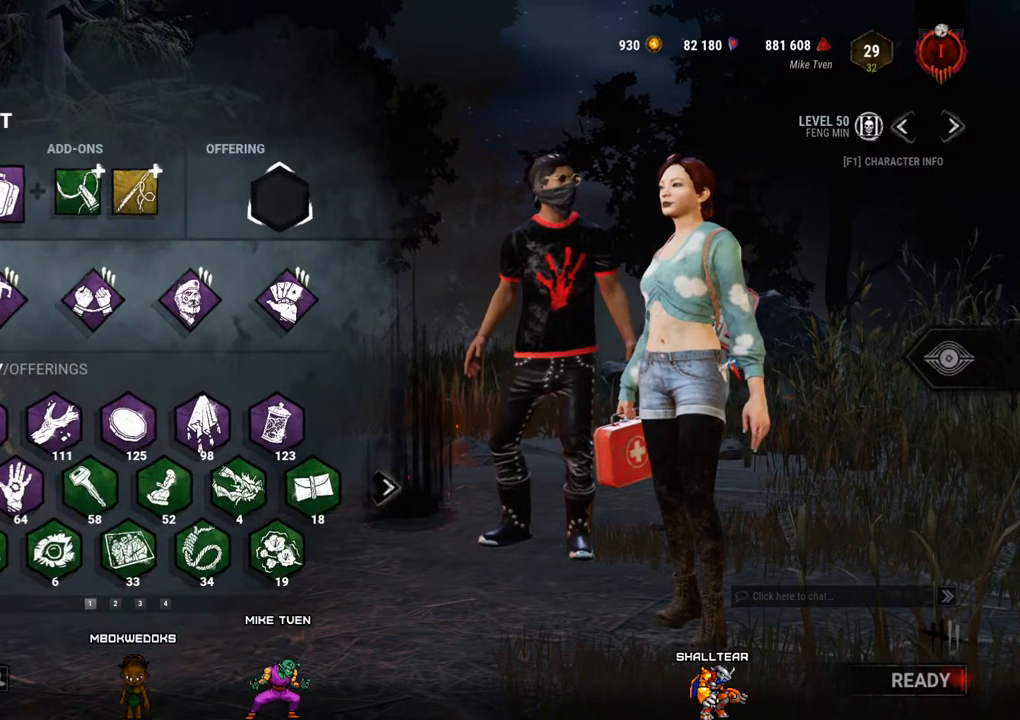
{"keys": [], "mouse": [], "mouse_move": "still", "events": [[134, "mouse_left", "up"]]}
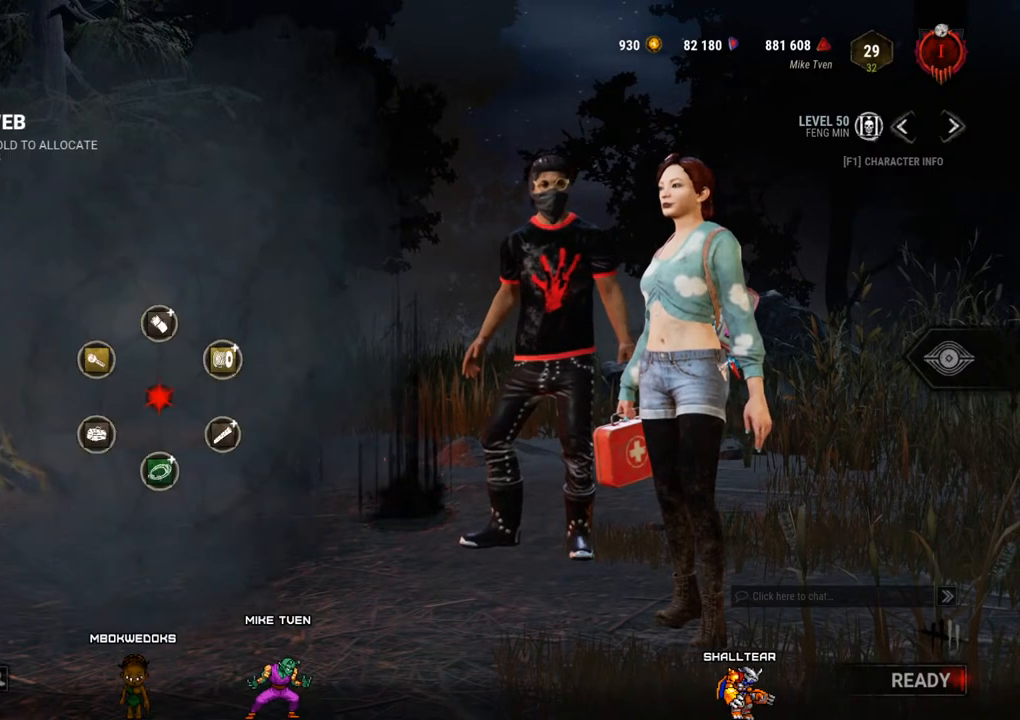
{"keys": [], "mouse": [], "mouse_move": "down-right", "events": []}
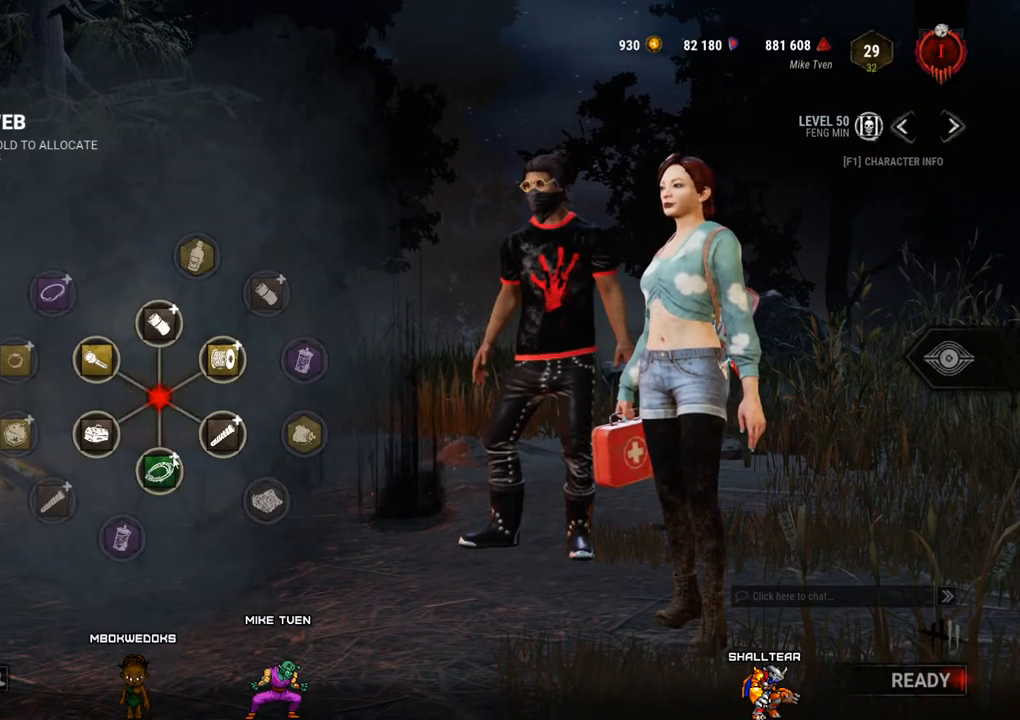
{"keys": [], "mouse": [], "mouse_move": "left", "events": []}
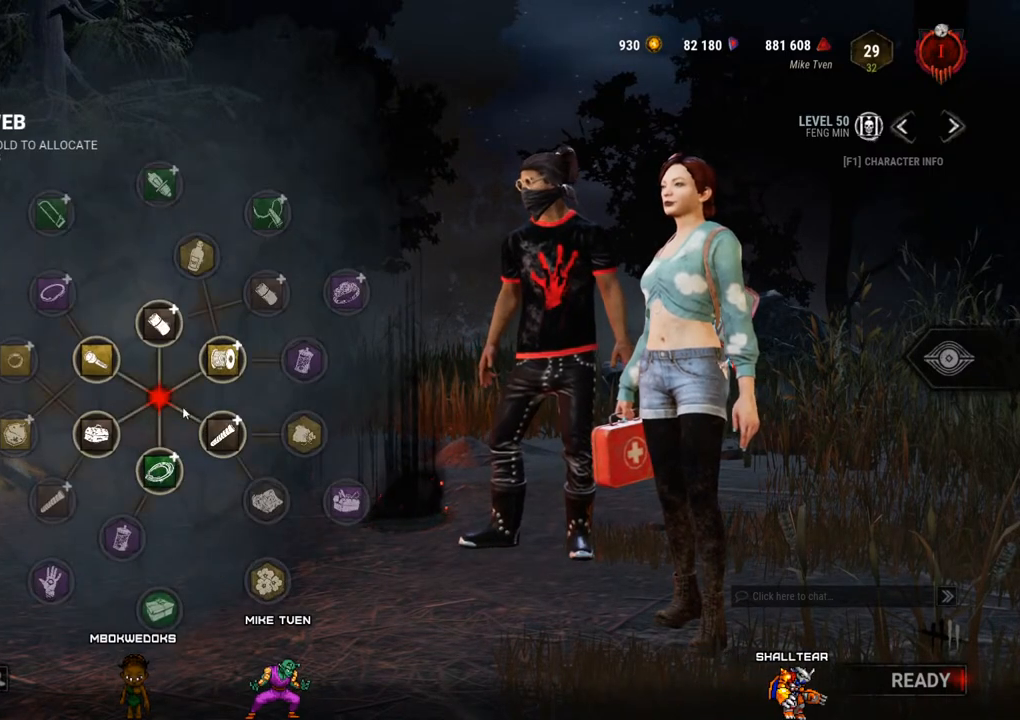
{"keys": [], "mouse": [], "mouse_move": "down", "events": []}
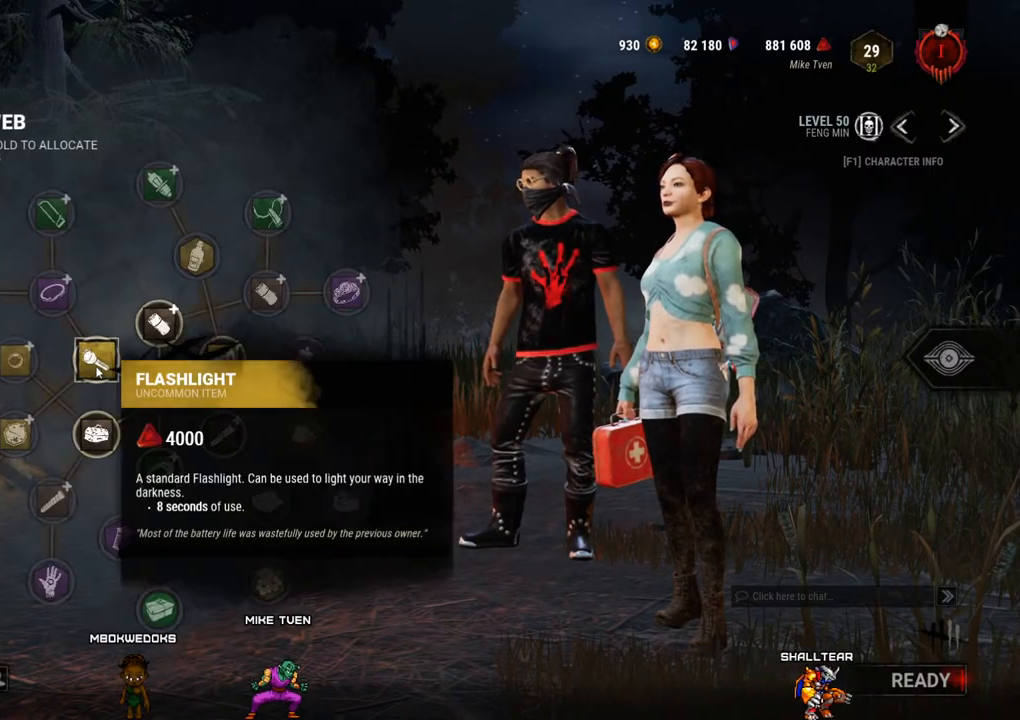
{"keys": [], "mouse": ["left"], "mouse_move": "up-right", "events": [[50, "mouse_left", "down"]]}
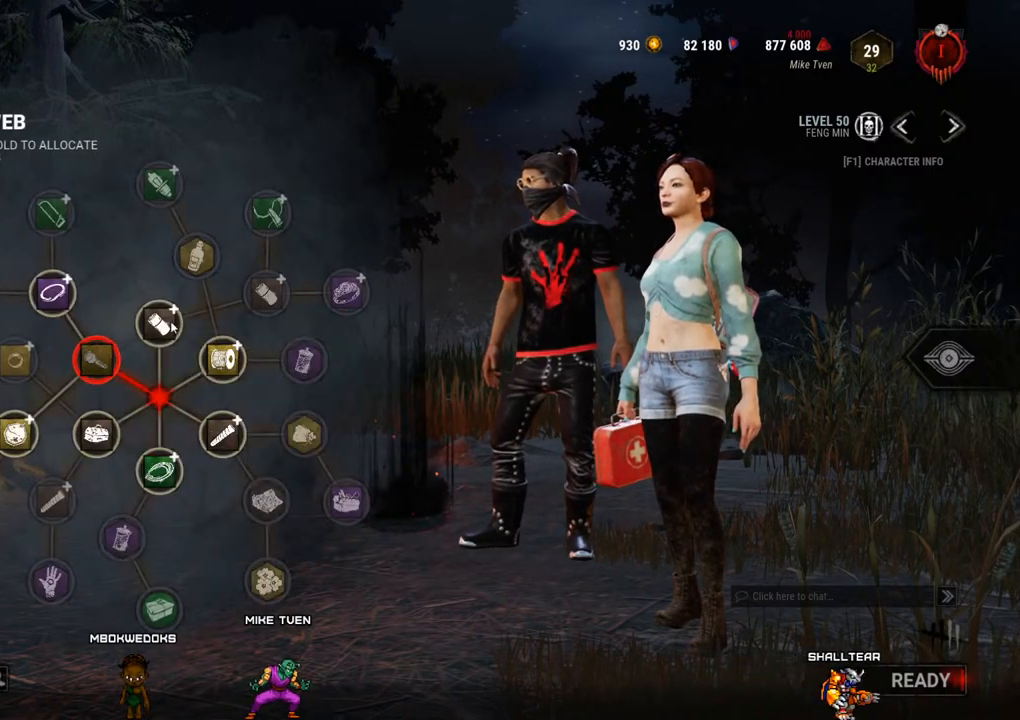
{"keys": [], "mouse": [], "mouse_move": "down", "events": [[34, "mouse_left", "up"]]}
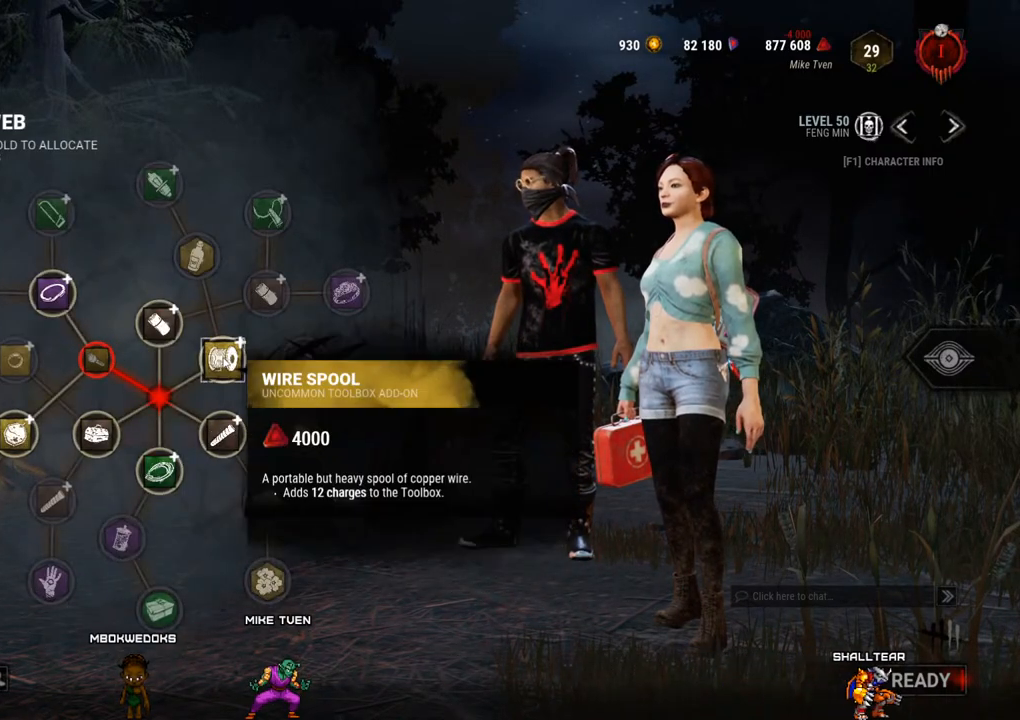
{"keys": [], "mouse": ["left"], "mouse_move": "still", "events": [[367, "mouse_left", "down"]]}
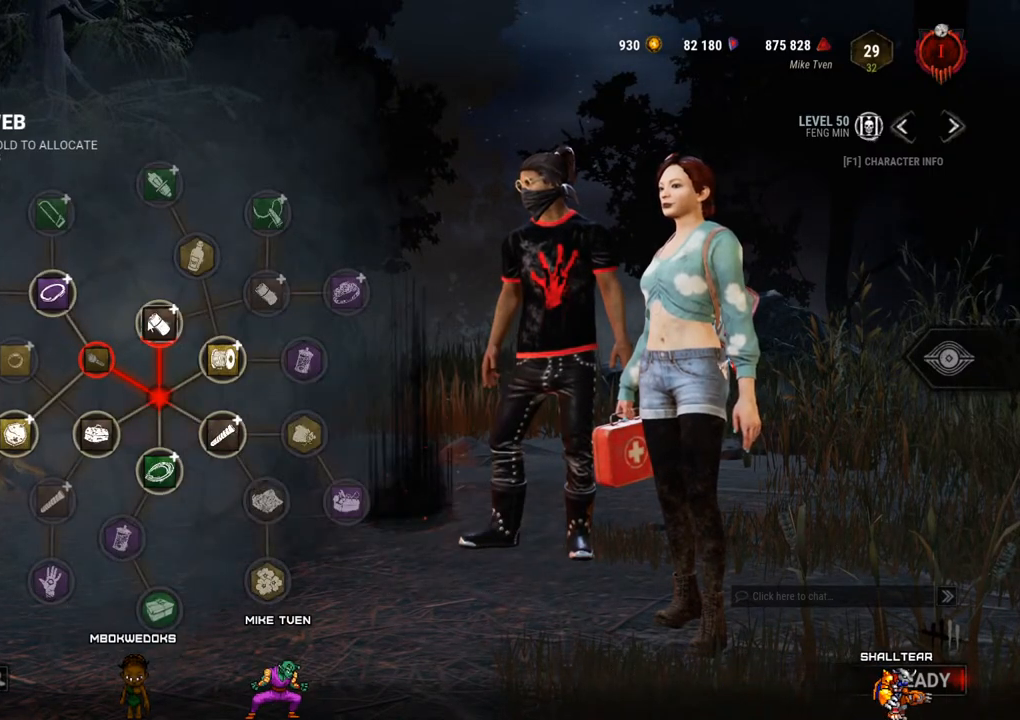
{"keys": [], "mouse": [], "mouse_move": "up-right", "events": [[384, "mouse_left", "up"]]}
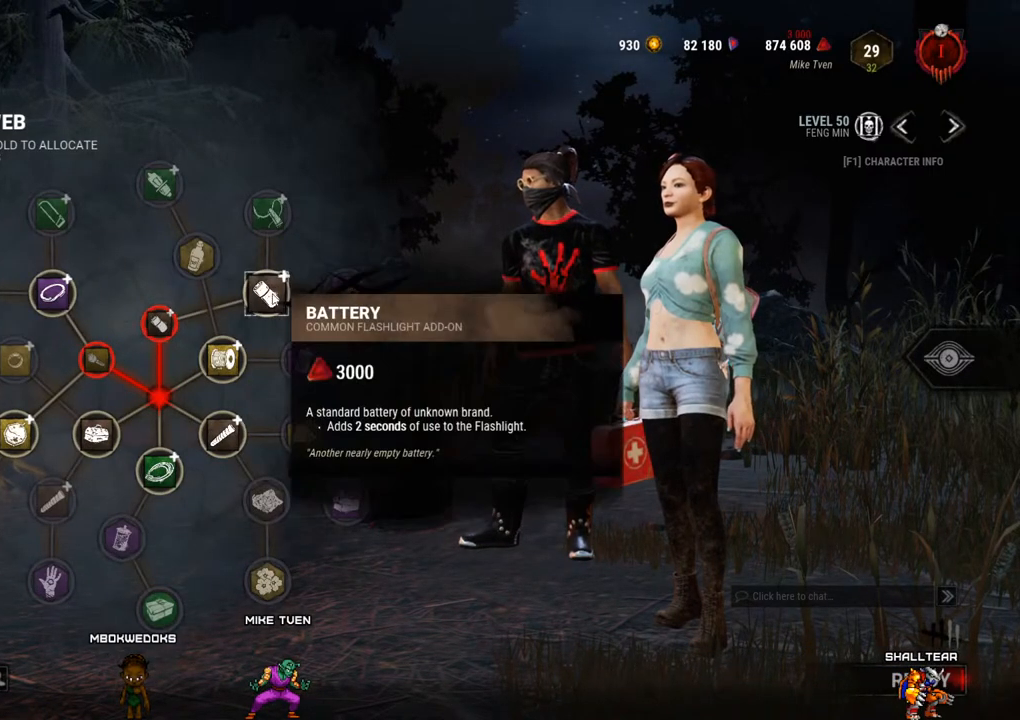
{"keys": [], "mouse": ["left"], "mouse_move": "left", "events": [[67, "mouse_left", "down"]]}
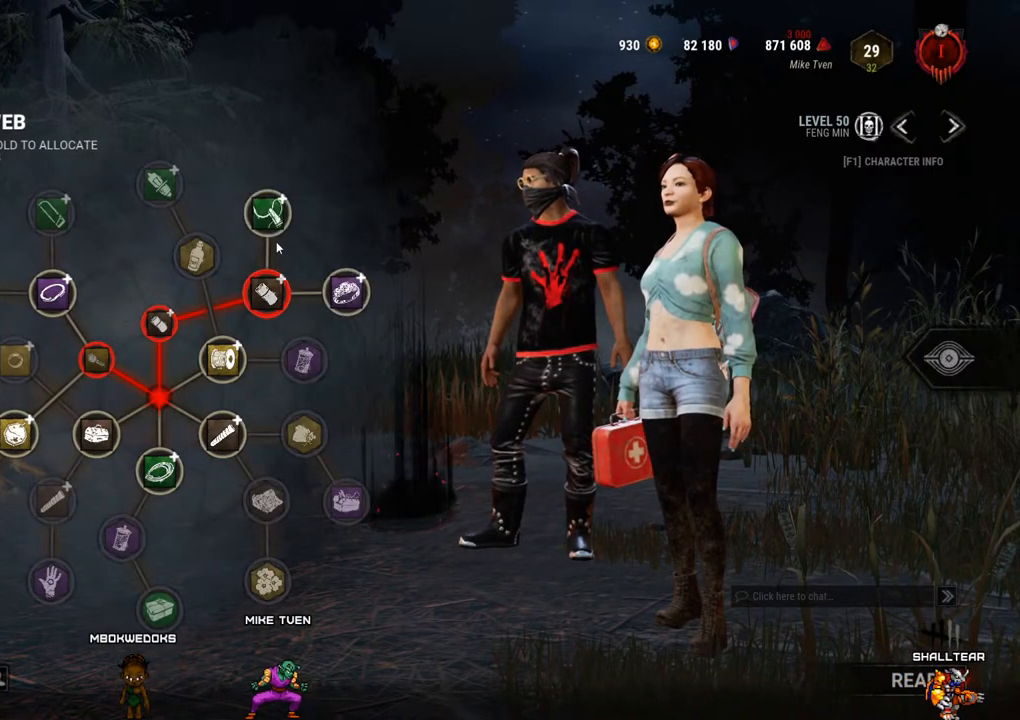
{"keys": [], "mouse": ["left"], "mouse_move": "left", "events": [[84, "mouse_left", "up"], [284, "mouse_left", "down"]]}
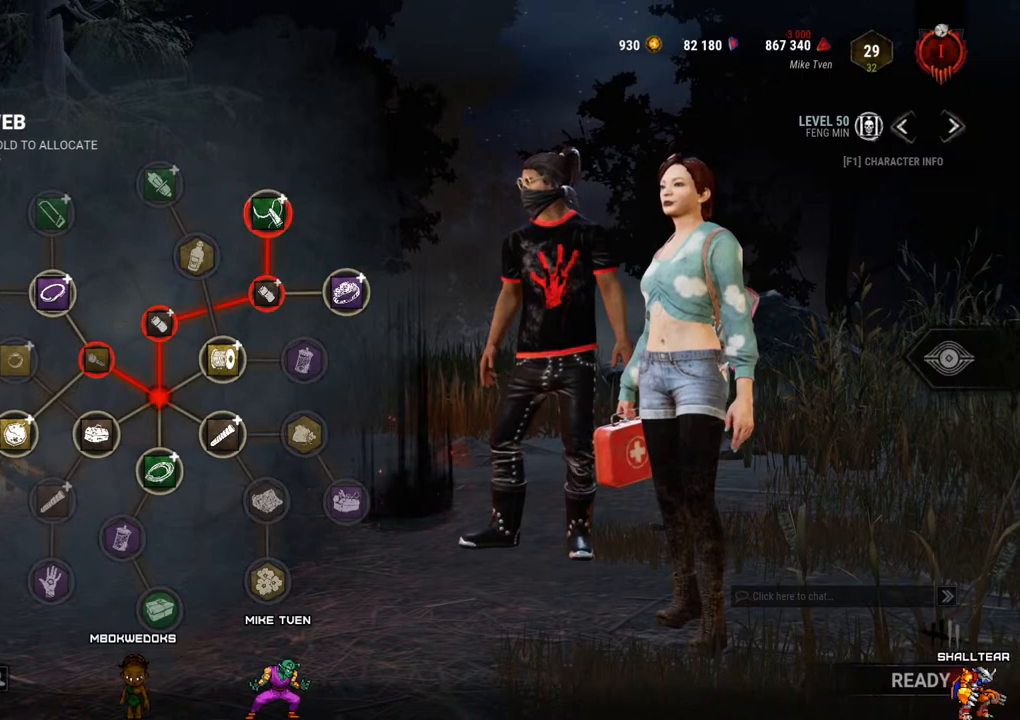
{"keys": [], "mouse": [], "mouse_move": "up-left", "events": [[300, "mouse_left", "up"]]}
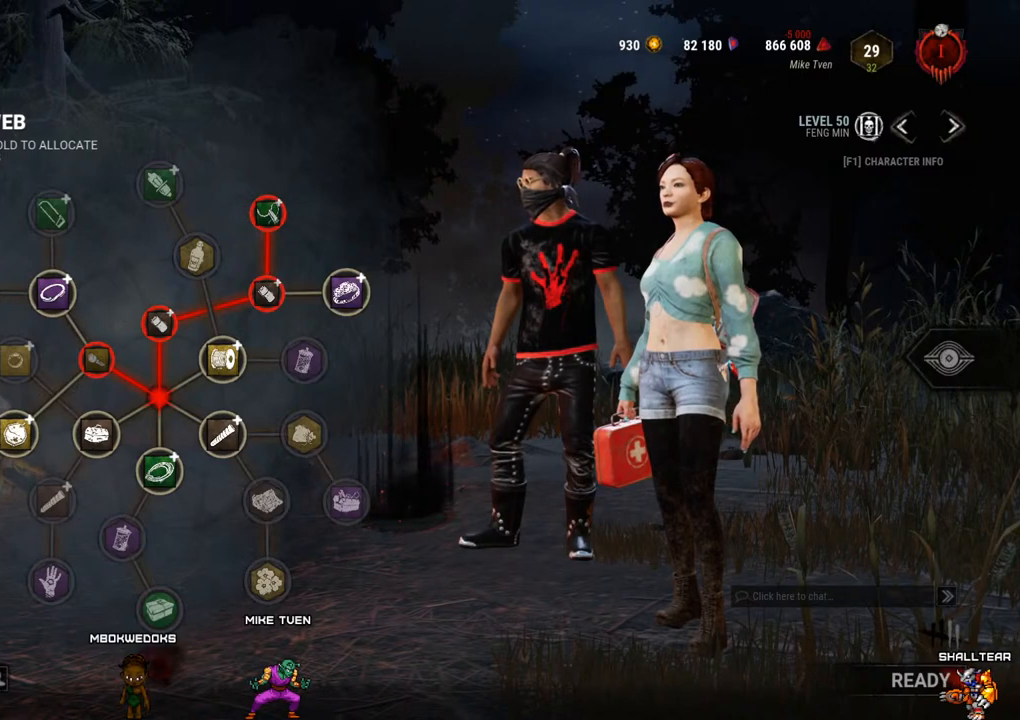
{"keys": [], "mouse": [], "mouse_move": "right", "events": [[34, "mouse_left", "down"], [167, "mouse_left", "up"]]}
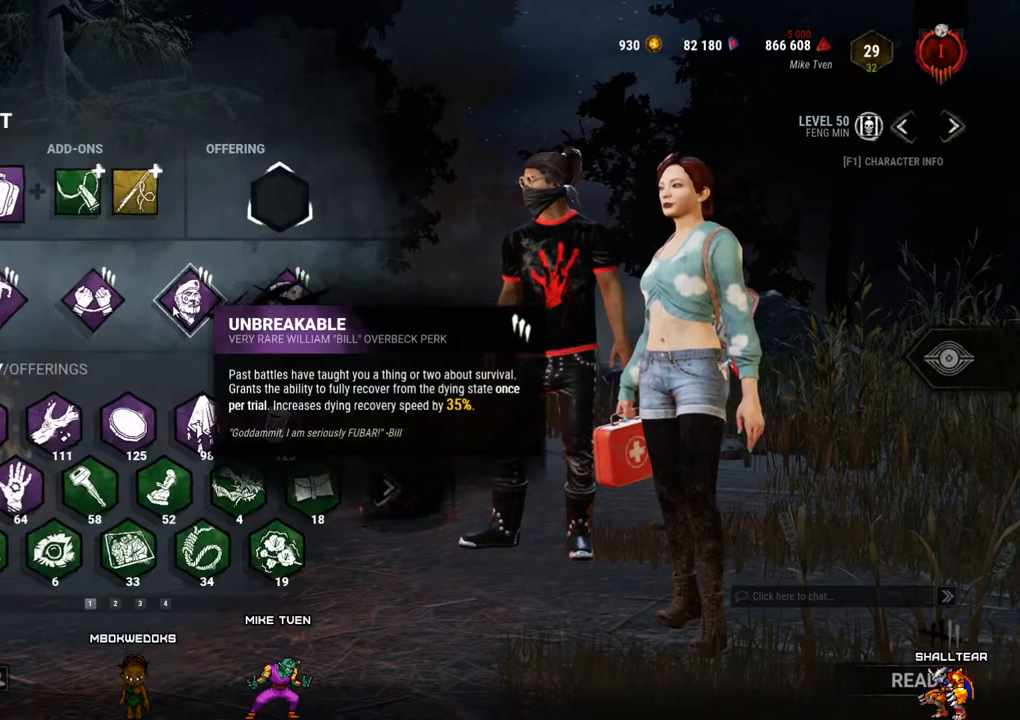
{"keys": [], "mouse": [], "mouse_move": "left", "events": []}
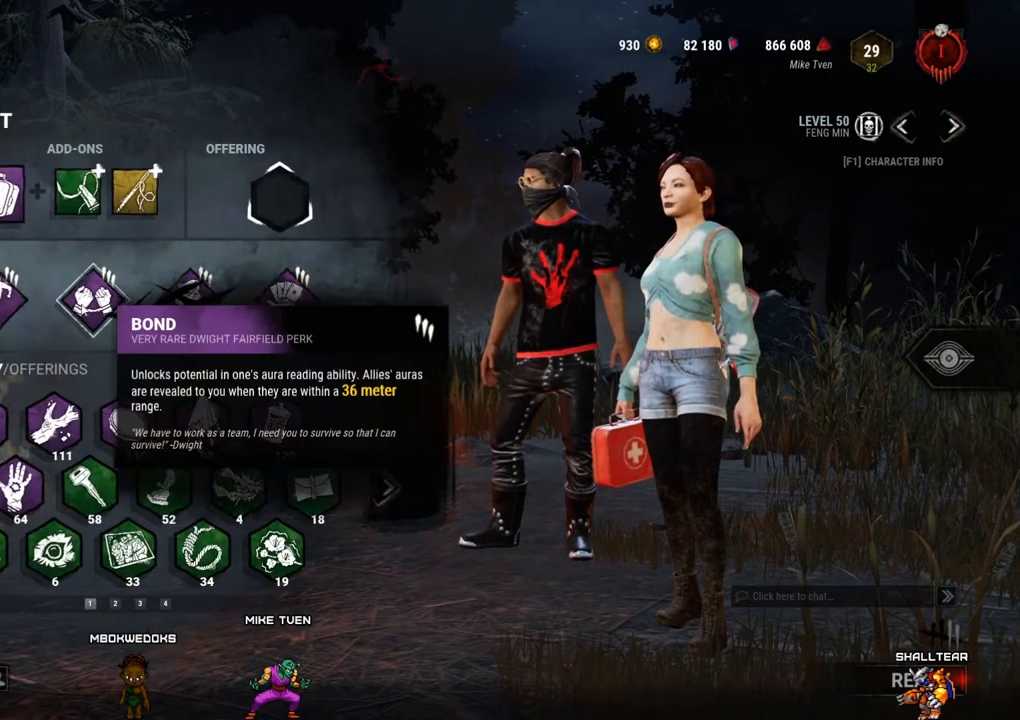
{"keys": [], "mouse": [], "mouse_move": "right", "events": [[150, "mouse_left", "down"], [284, "mouse_left", "up"]]}